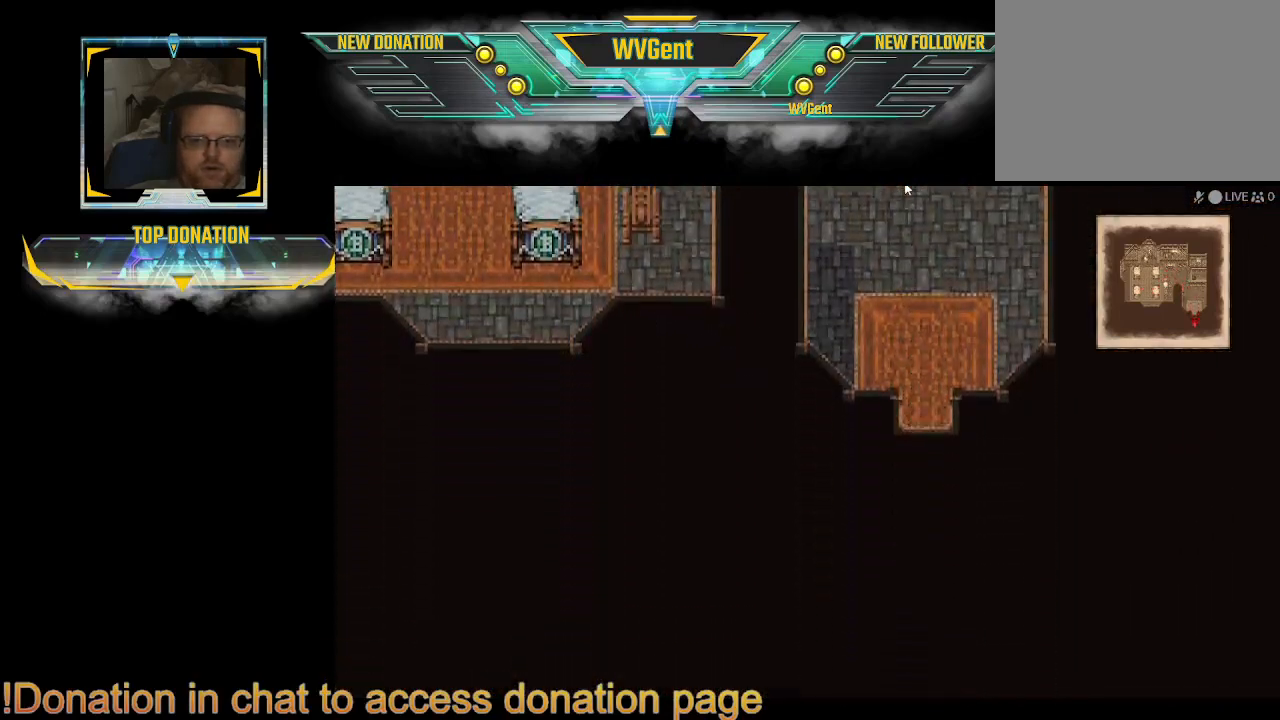
Gameplay with a controller (PlayStation layout); each line is a JSON object with the inputs held at the frame after it. "events" lists button and stick changes between this image and that frame as [ms after this image, input, new state], when the widget could be followed in between. Not read: L3 R3.
{"buttons": [], "left_stick": "down", "right_stick": "center", "events": [[400, "CIRCLE", "up"]]}
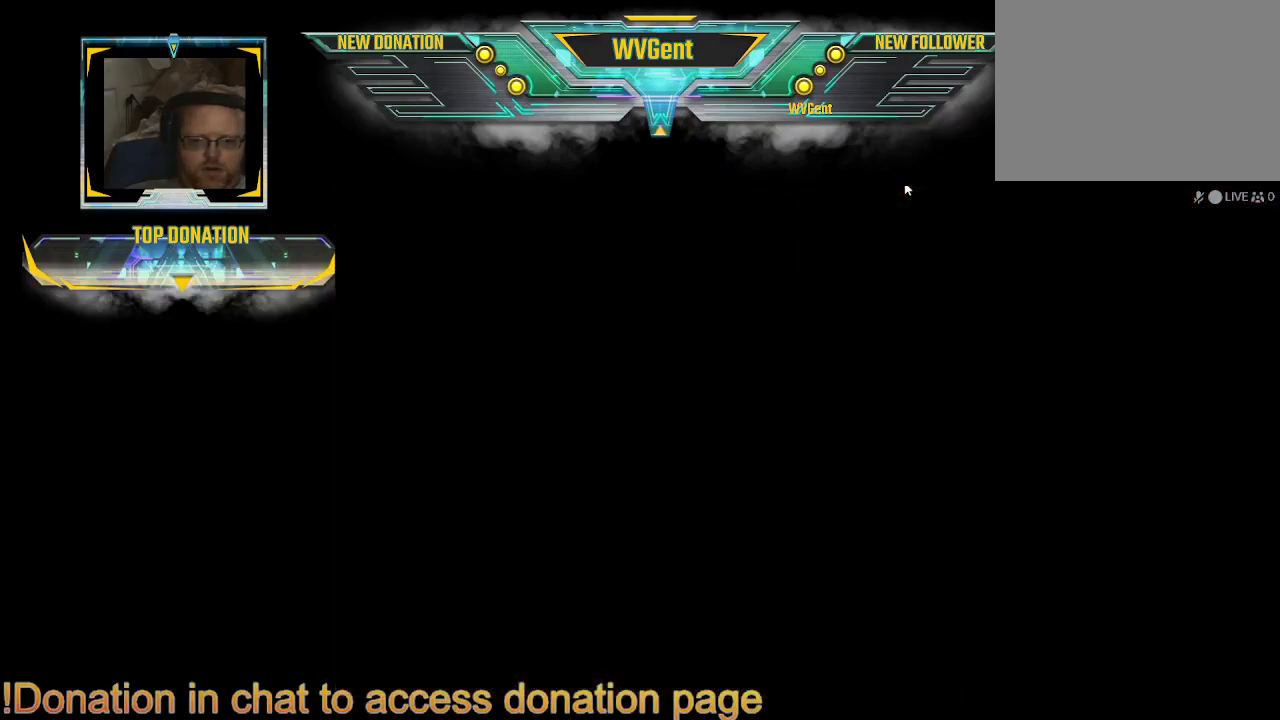
{"buttons": [], "left_stick": "center", "right_stick": "center", "events": [[167, "left_stick", "center"]]}
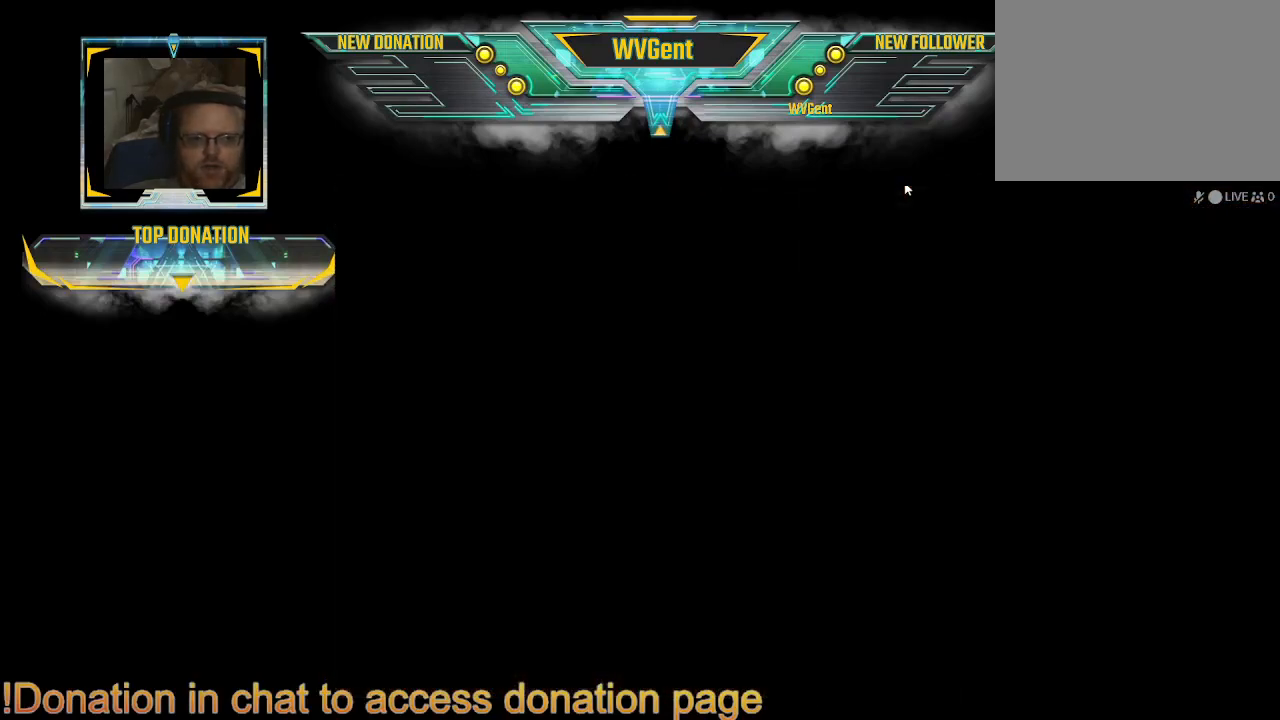
{"buttons": [], "left_stick": "center", "right_stick": "center", "events": []}
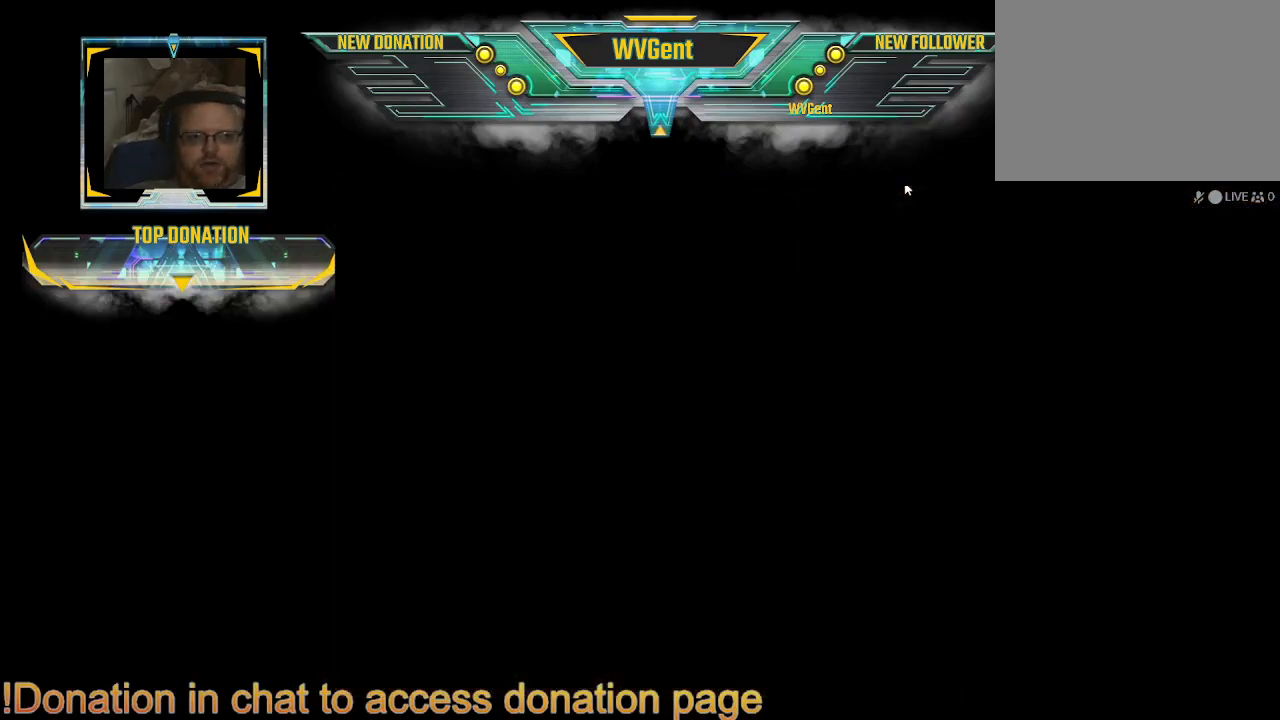
{"buttons": [], "left_stick": "center", "right_stick": "center", "events": []}
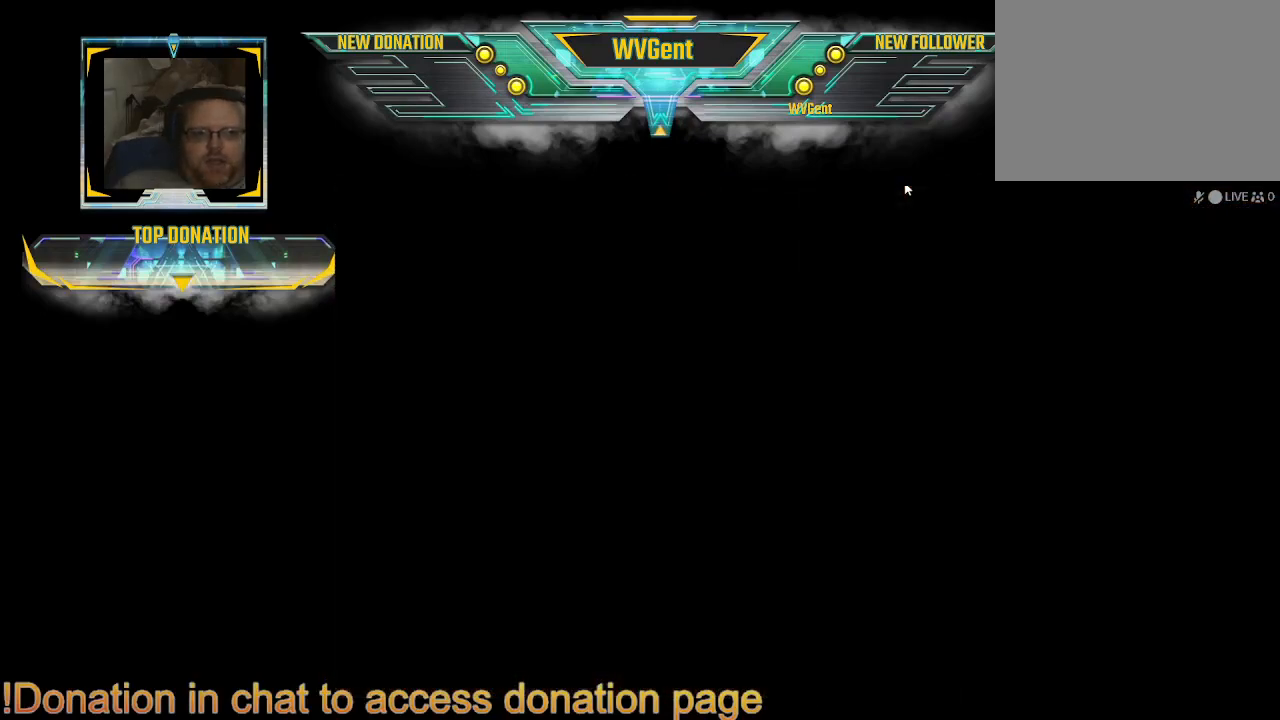
{"buttons": [], "left_stick": "center", "right_stick": "center", "events": []}
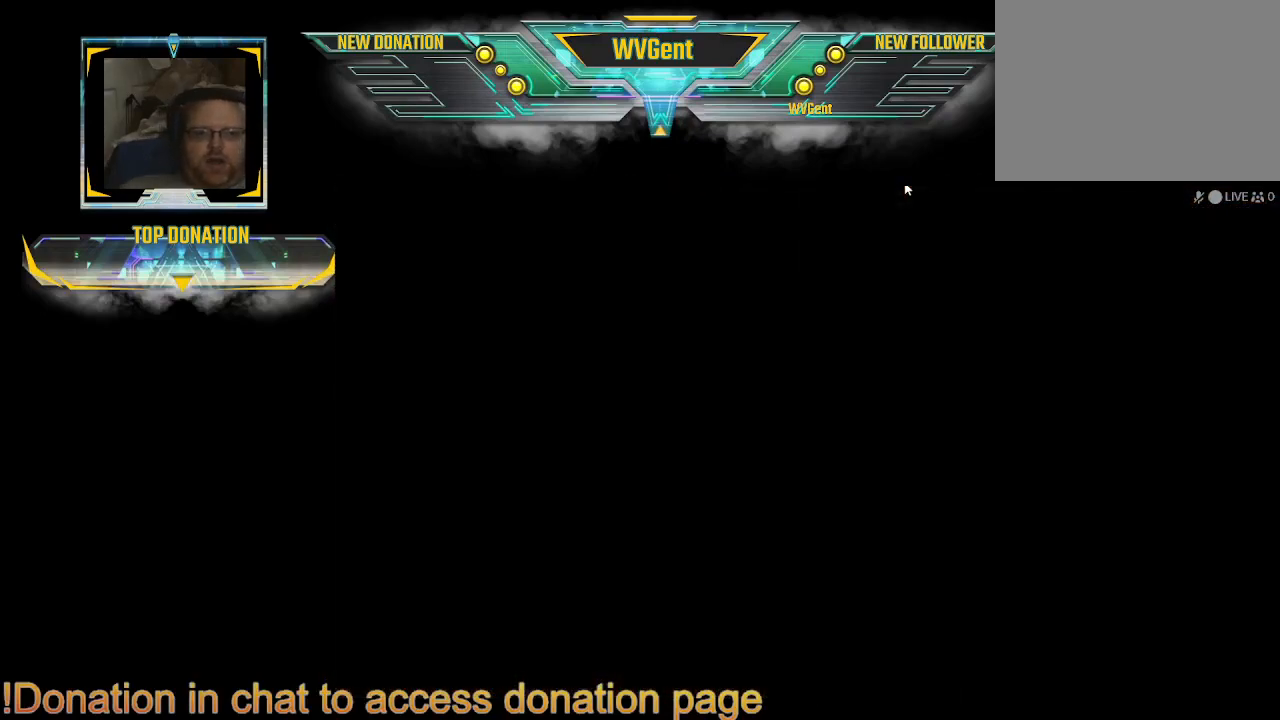
{"buttons": [], "left_stick": "center", "right_stick": "center", "events": []}
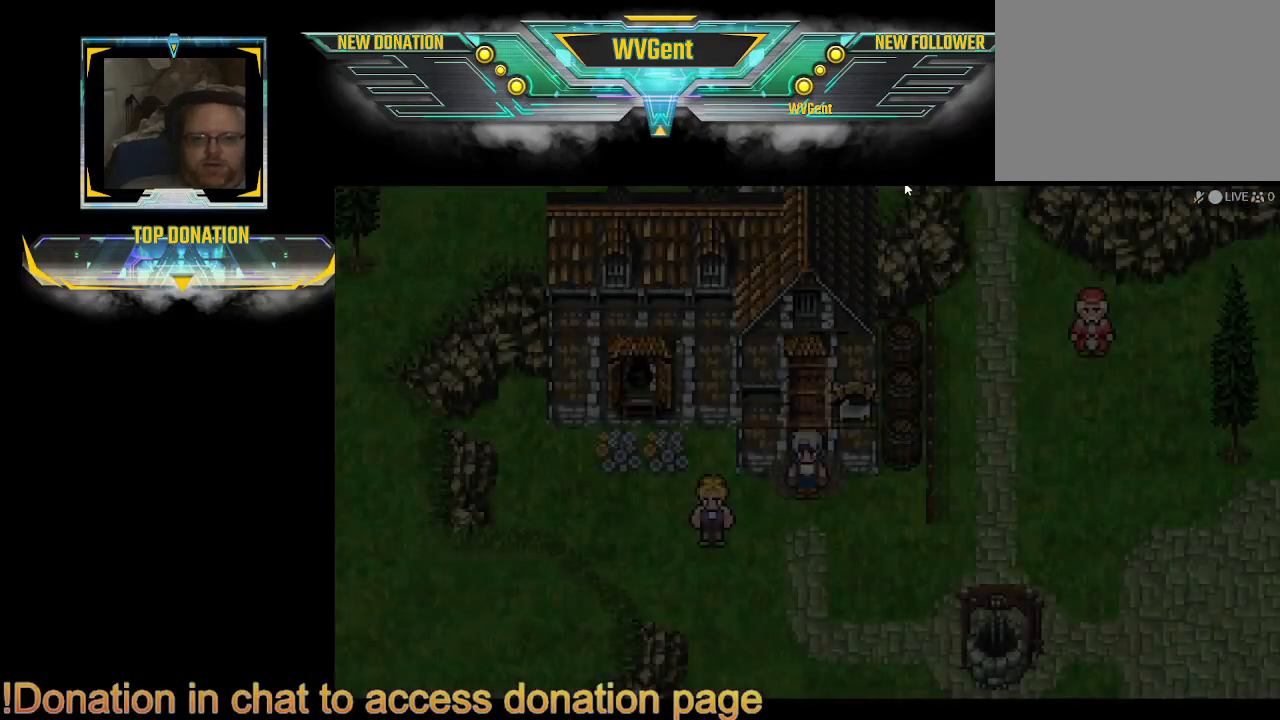
{"buttons": [], "left_stick": "center", "right_stick": "center", "events": []}
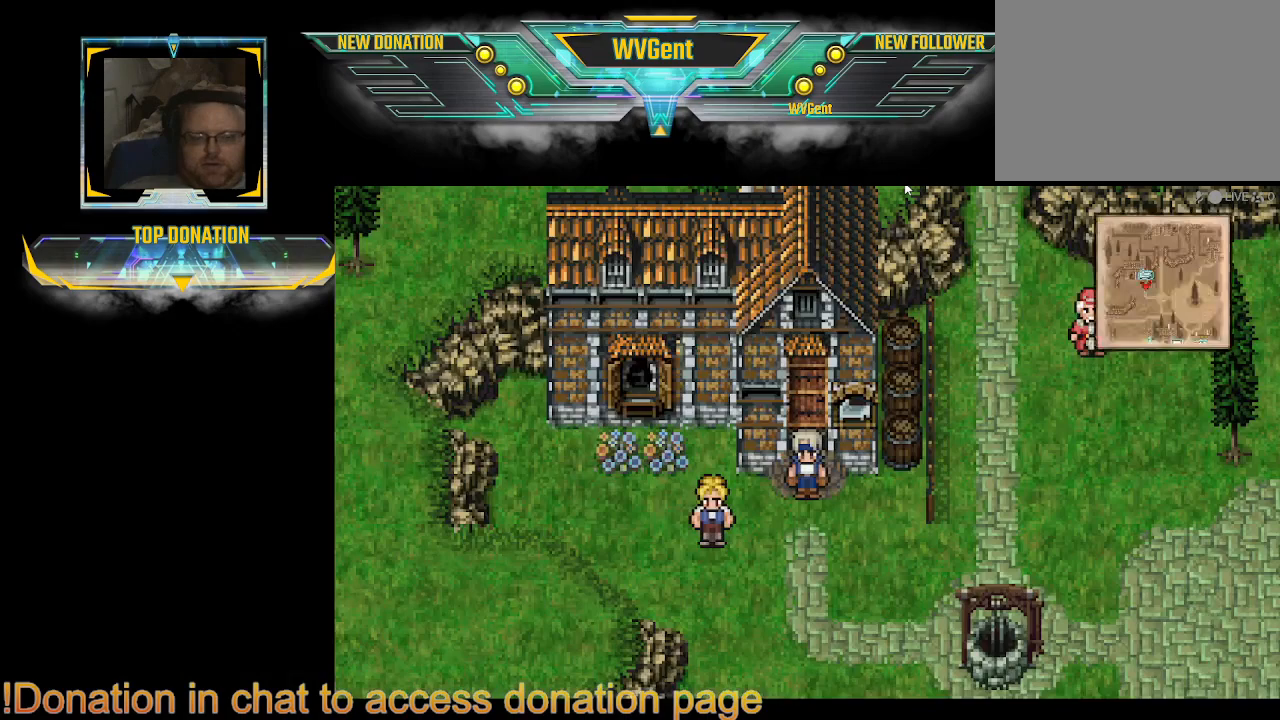
{"buttons": ["CIRCLE"], "left_stick": "down-right", "right_stick": "center", "events": [[100, "CIRCLE", "down"], [100, "left_stick", "down"], [467, "left_stick", "down-right"]]}
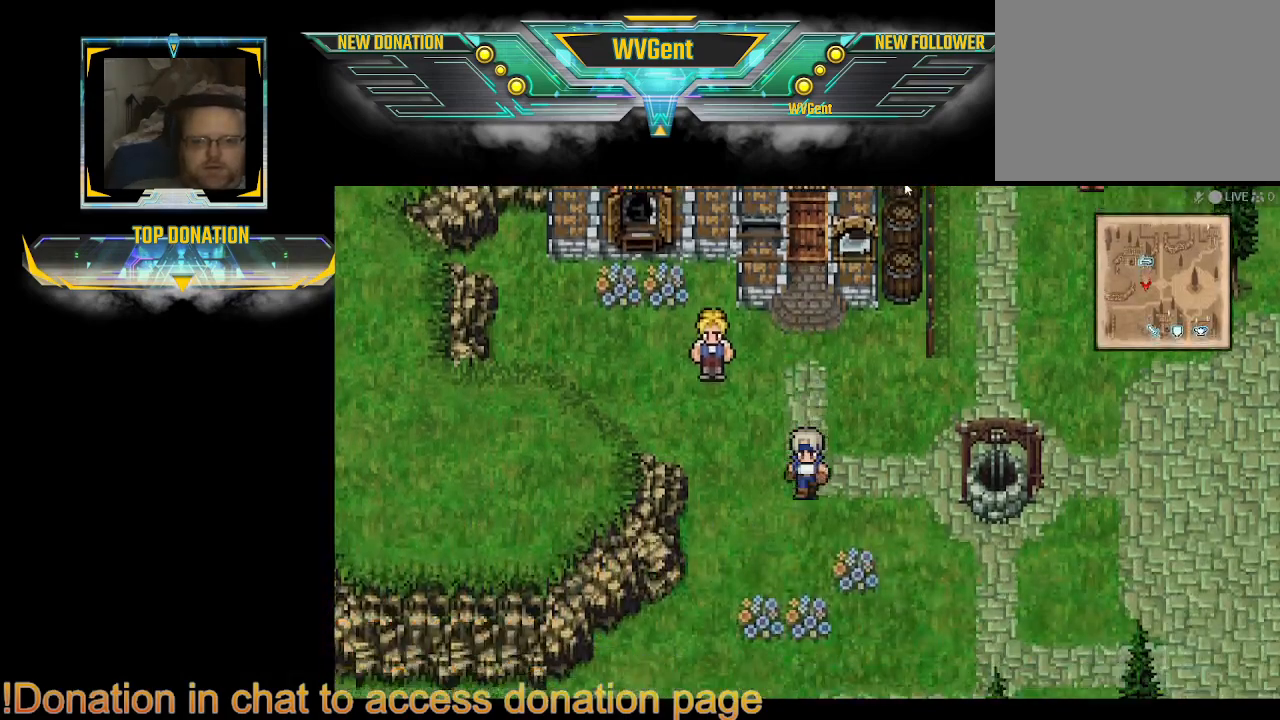
{"buttons": ["CIRCLE"], "left_stick": "center", "right_stick": "center", "events": [[67, "left_stick", "right"], [233, "left_stick", "down-right"], [500, "left_stick", "center"]]}
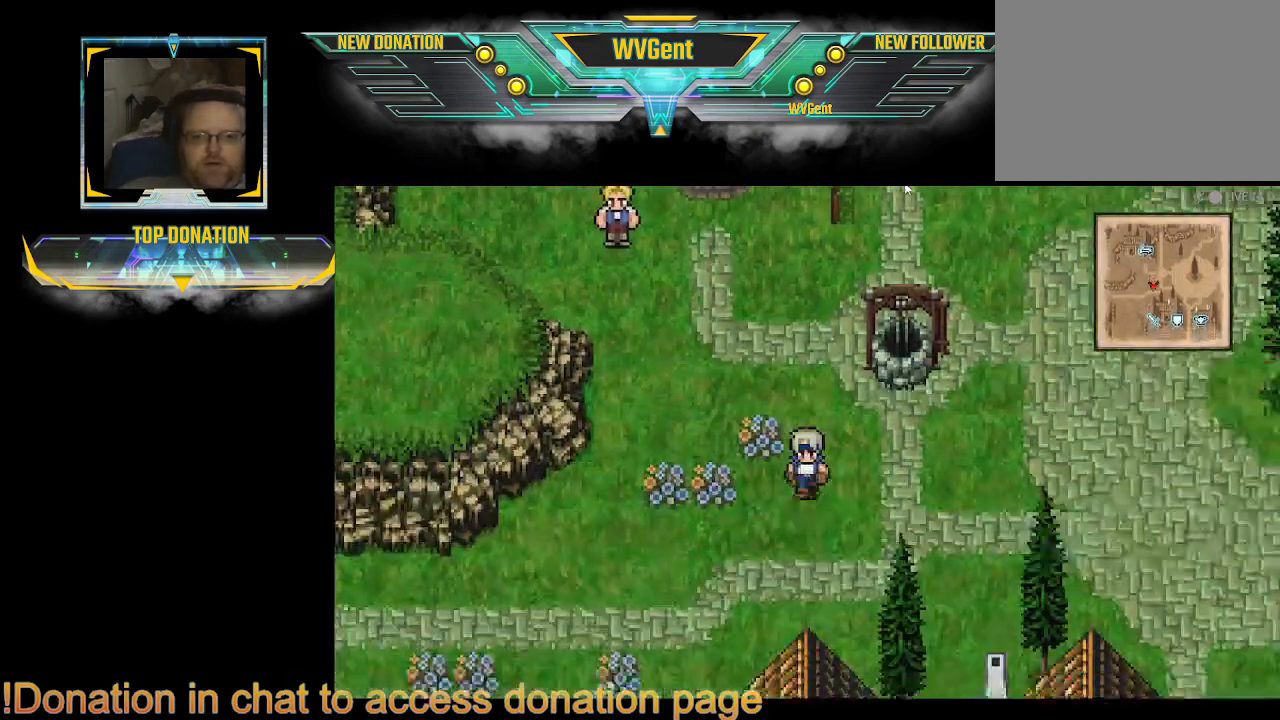
{"buttons": ["CIRCLE"], "left_stick": "center", "right_stick": "center", "events": []}
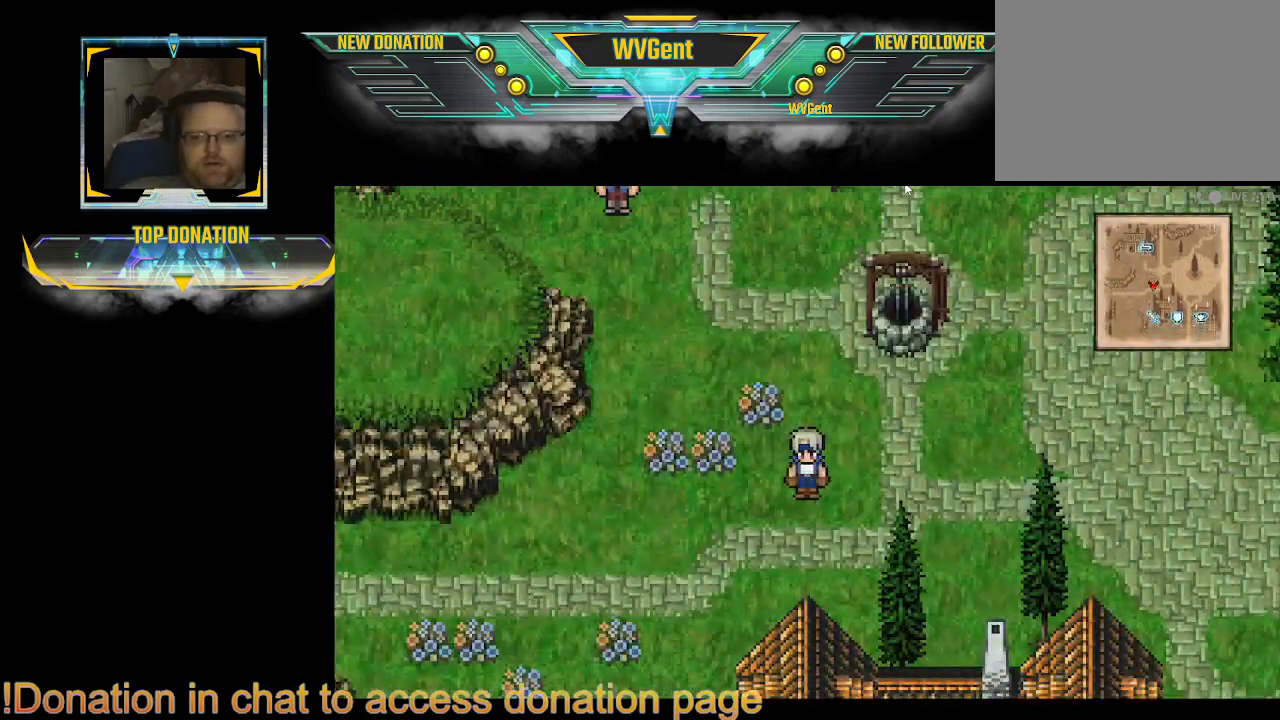
{"buttons": ["CIRCLE"], "left_stick": "center", "right_stick": "center", "events": []}
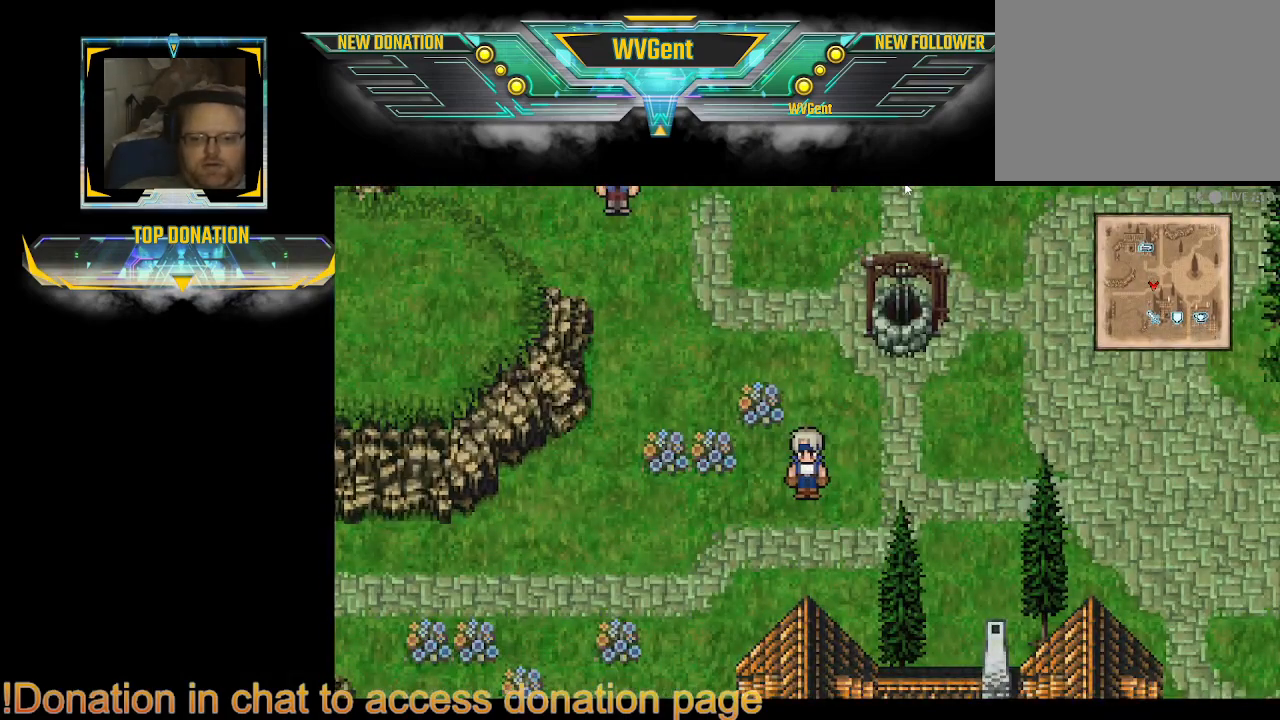
{"buttons": ["CIRCLE"], "left_stick": "center", "right_stick": "center", "events": []}
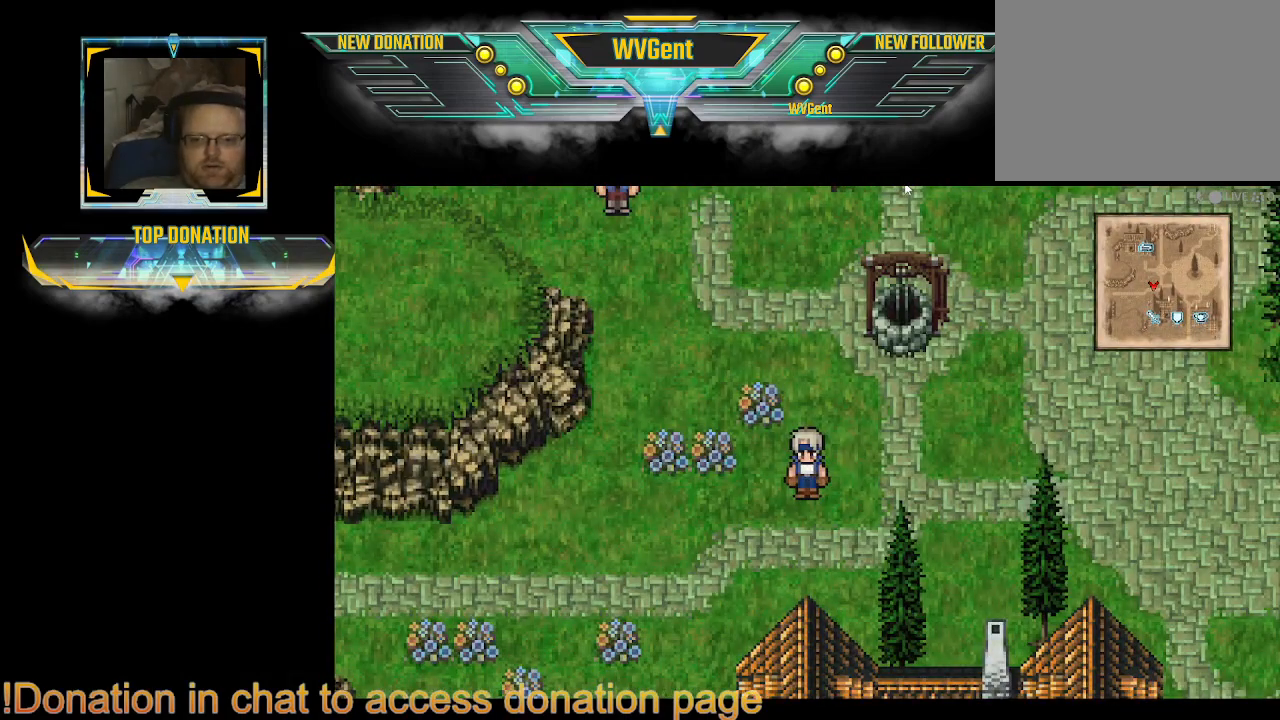
{"buttons": ["CIRCLE"], "left_stick": "center", "right_stick": "center", "events": []}
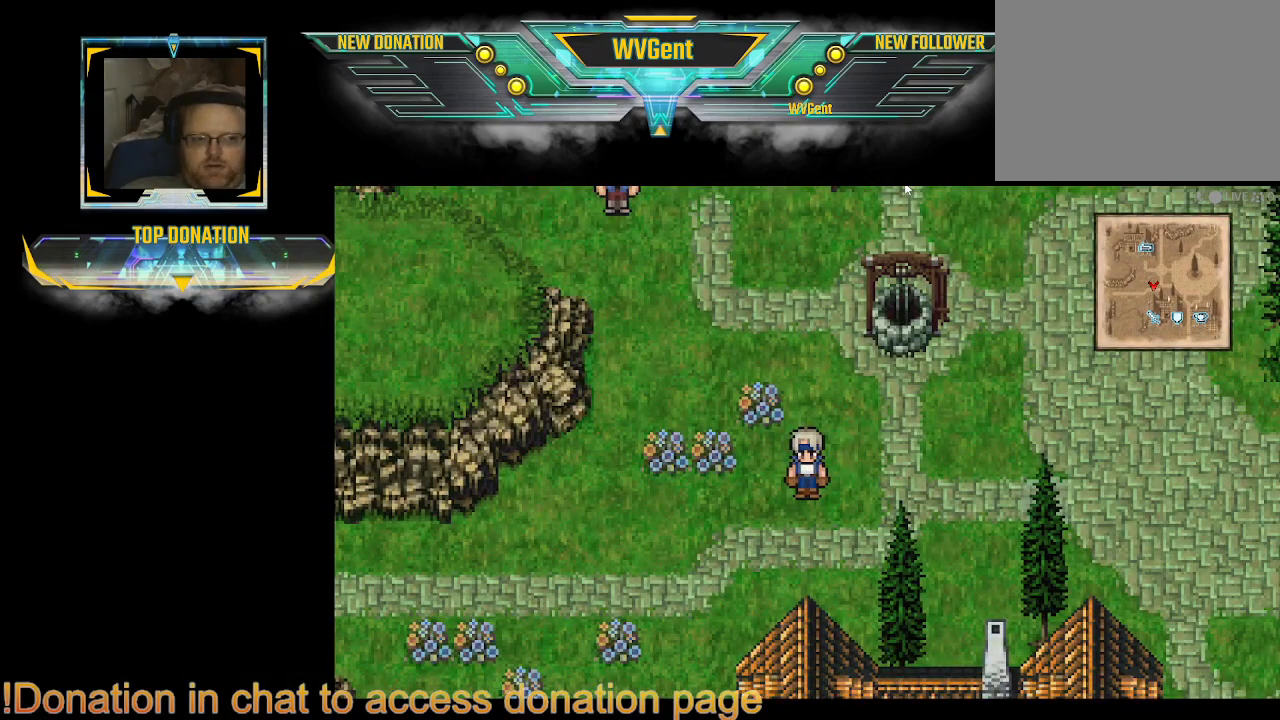
{"buttons": ["CIRCLE"], "left_stick": "right", "right_stick": "center", "events": [[467, "left_stick", "right"]]}
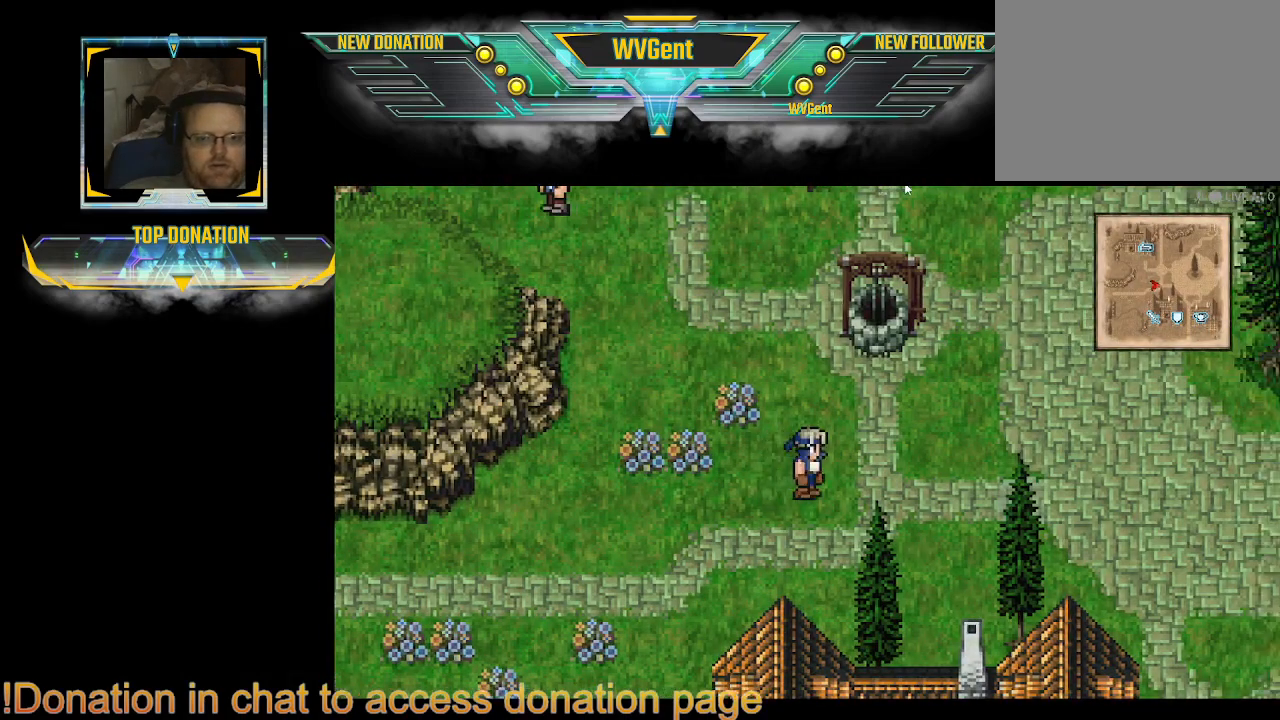
{"buttons": ["CIRCLE"], "left_stick": "right", "right_stick": "center", "events": []}
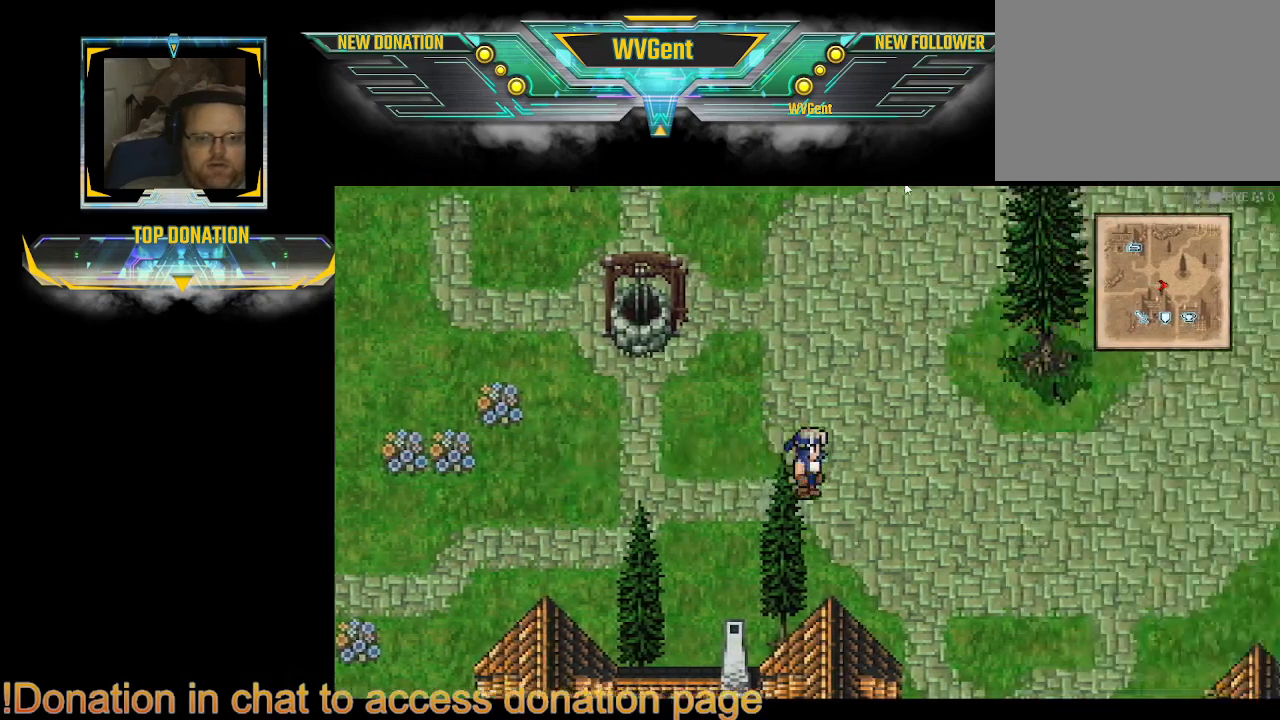
{"buttons": ["CIRCLE"], "left_stick": "down-right", "right_stick": "center", "events": [[33, "left_stick", "down-right"]]}
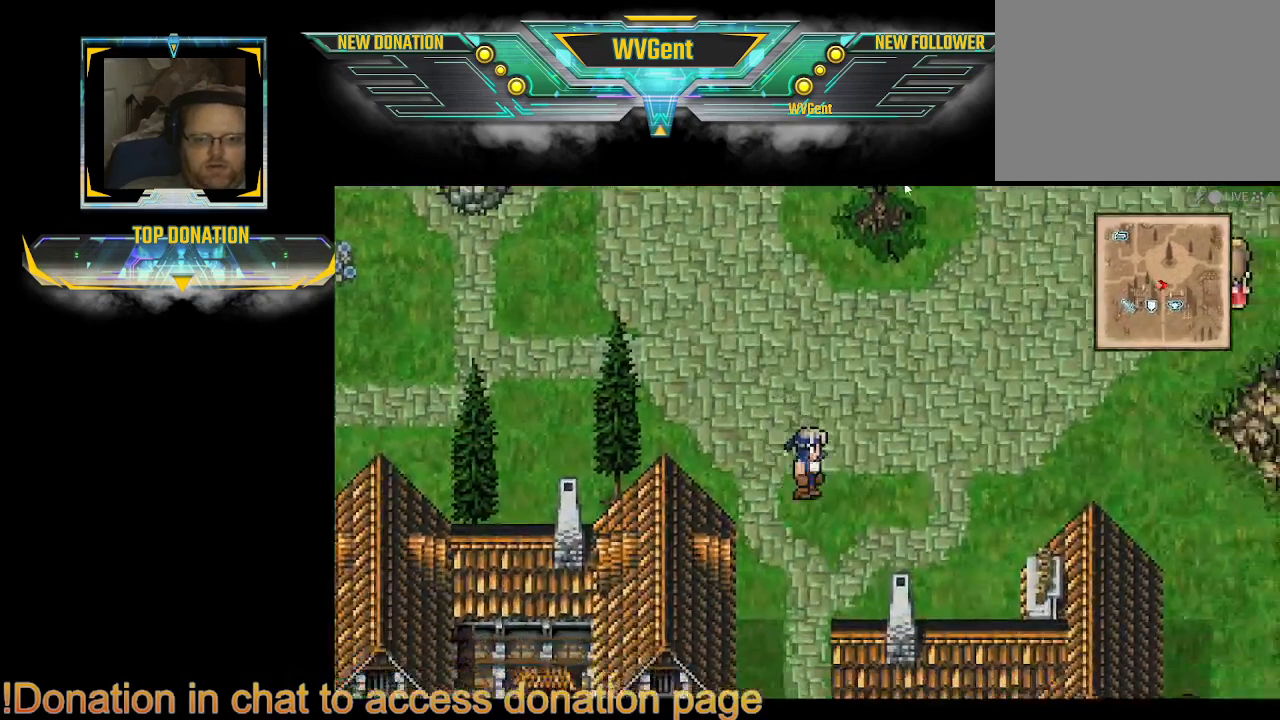
{"buttons": ["CIRCLE"], "left_stick": "down-right", "right_stick": "center", "events": [[200, "left_stick", "down"], [367, "left_stick", "down-right"]]}
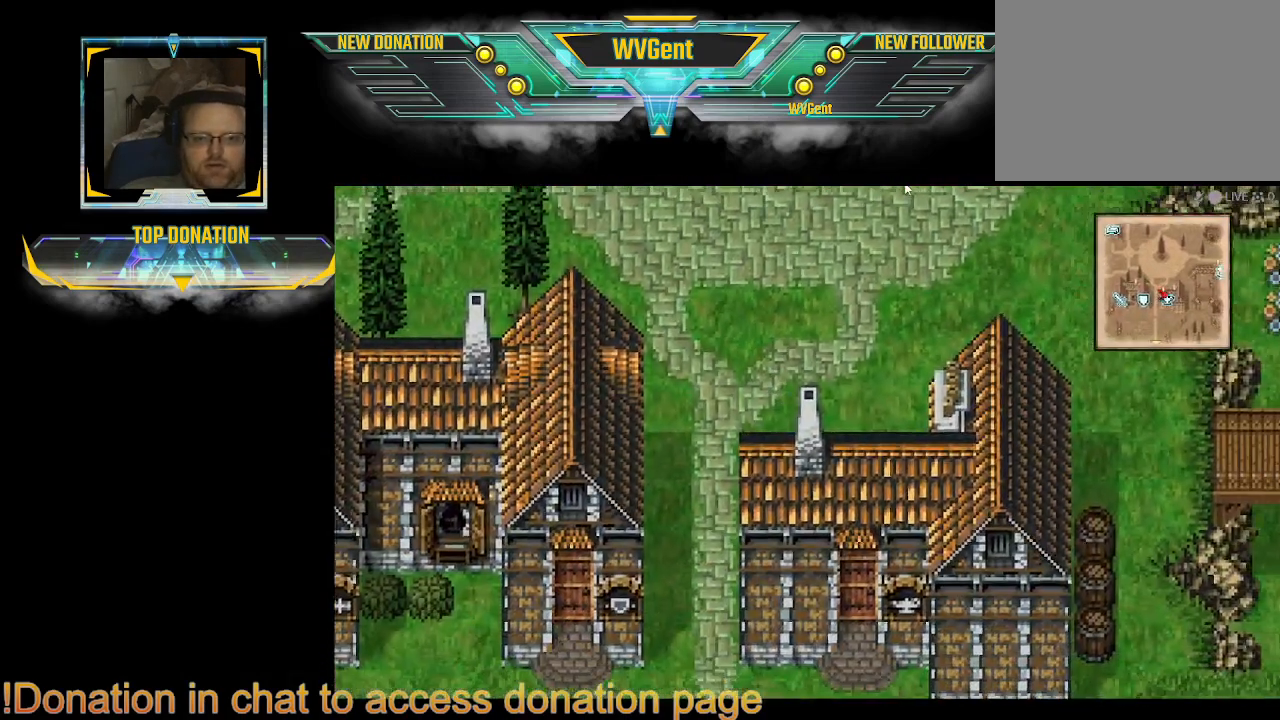
{"buttons": ["CIRCLE"], "left_stick": "center", "right_stick": "center", "events": [[67, "left_stick", "center"]]}
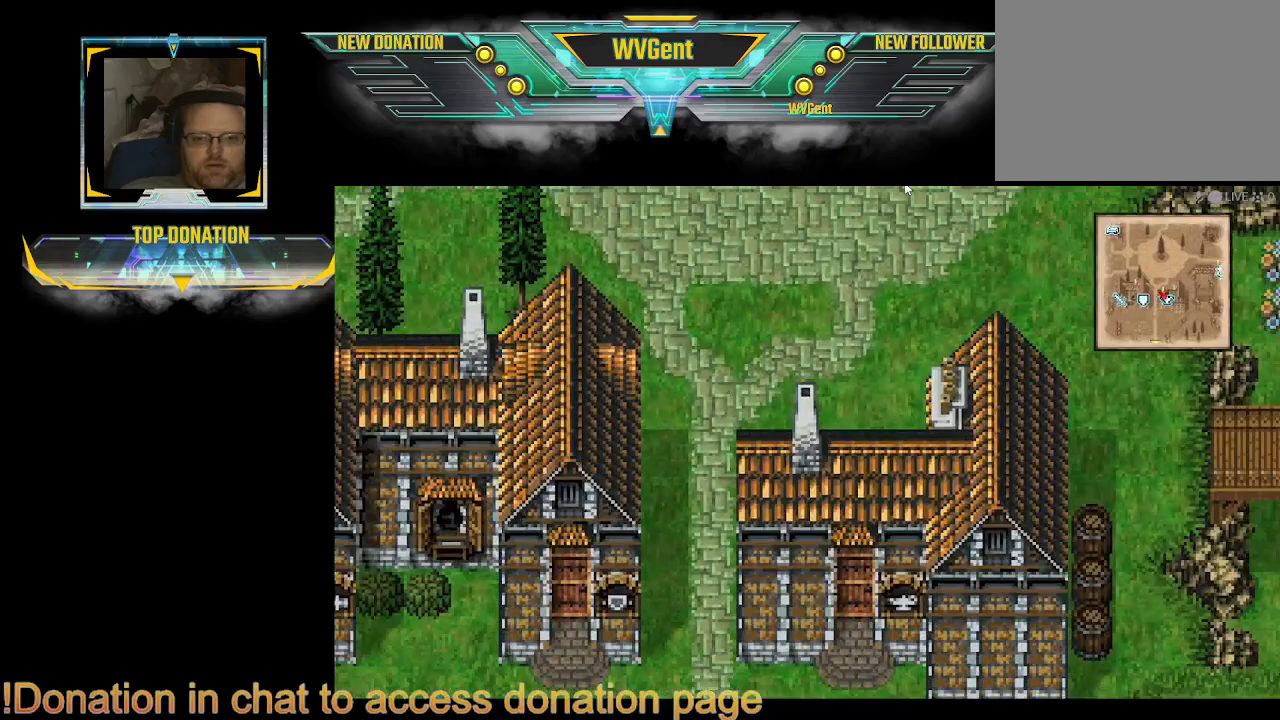
{"buttons": ["CIRCLE"], "left_stick": "up-right", "right_stick": "center", "events": [[67, "left_stick", "up-right"]]}
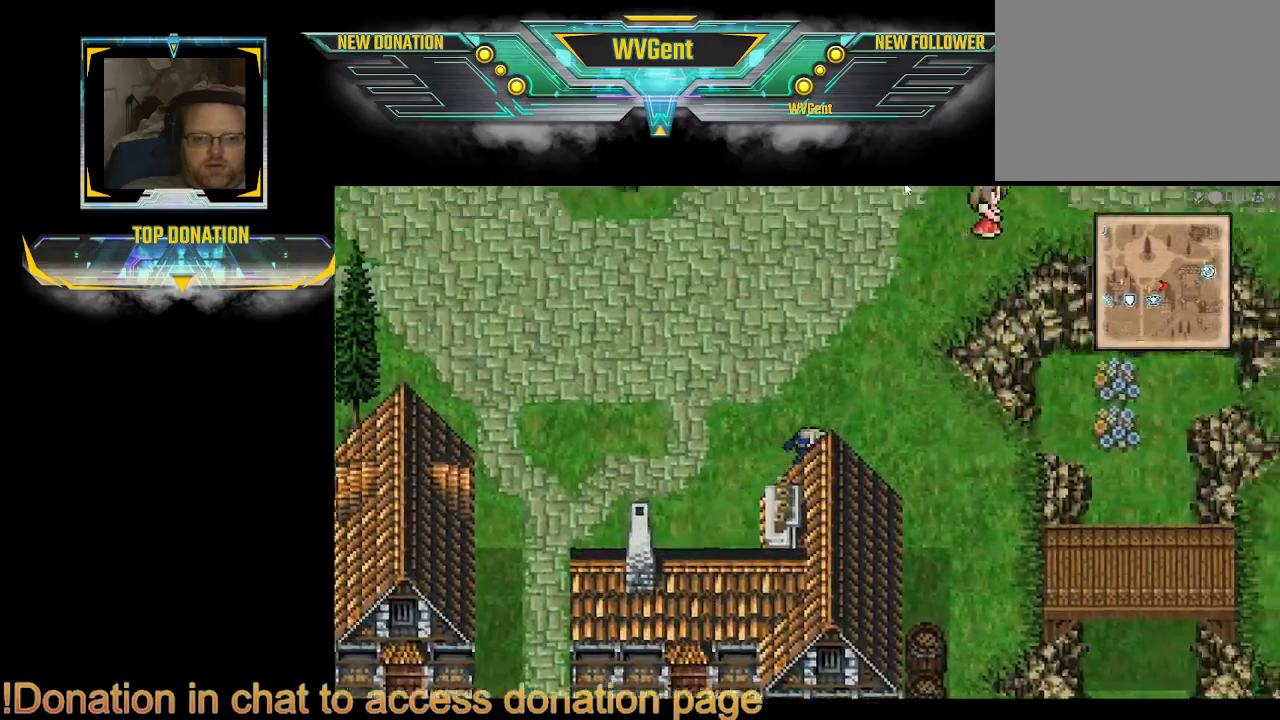
{"buttons": ["CIRCLE"], "left_stick": "down-right", "right_stick": "center", "events": [[67, "left_stick", "right"], [267, "left_stick", "down-right"]]}
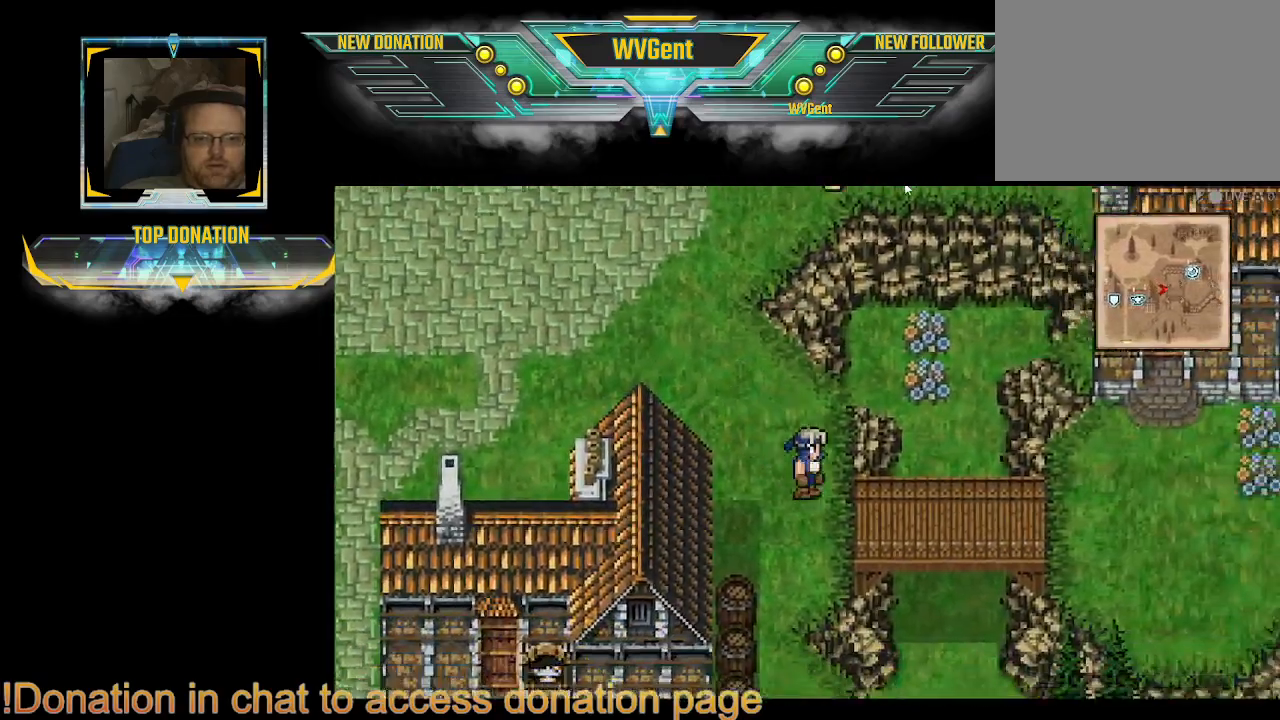
{"buttons": ["CIRCLE"], "left_stick": "right", "right_stick": "center", "events": [[100, "left_stick", "right"]]}
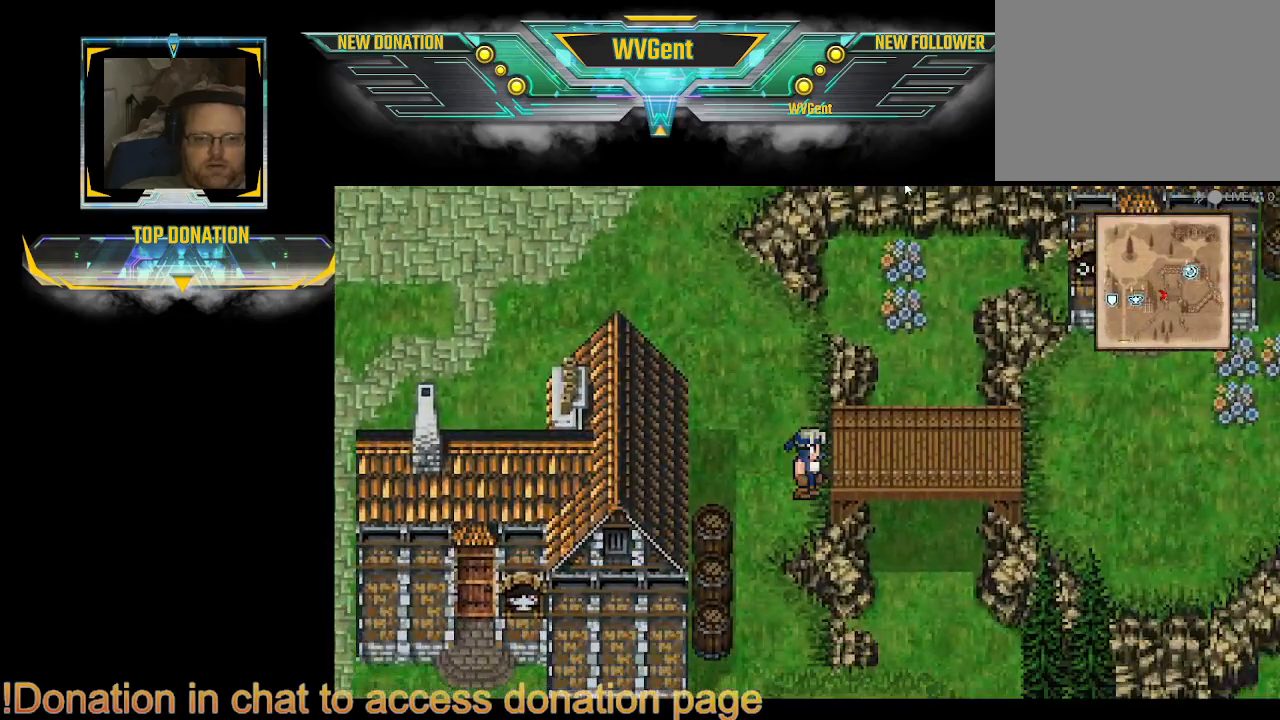
{"buttons": ["CIRCLE"], "left_stick": "right", "right_stick": "center", "events": [[167, "left_stick", "up-right"], [300, "left_stick", "right"]]}
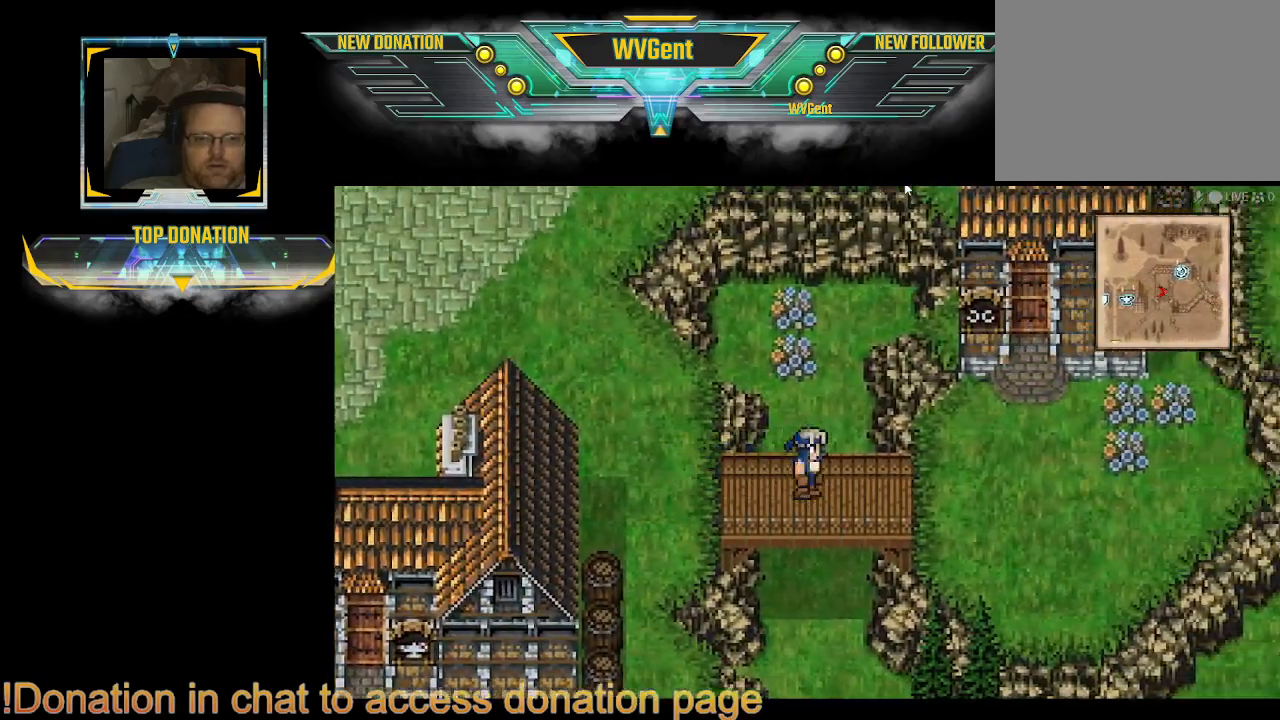
{"buttons": ["CIRCLE"], "left_stick": "left", "right_stick": "center", "events": [[300, "left_stick", "left"]]}
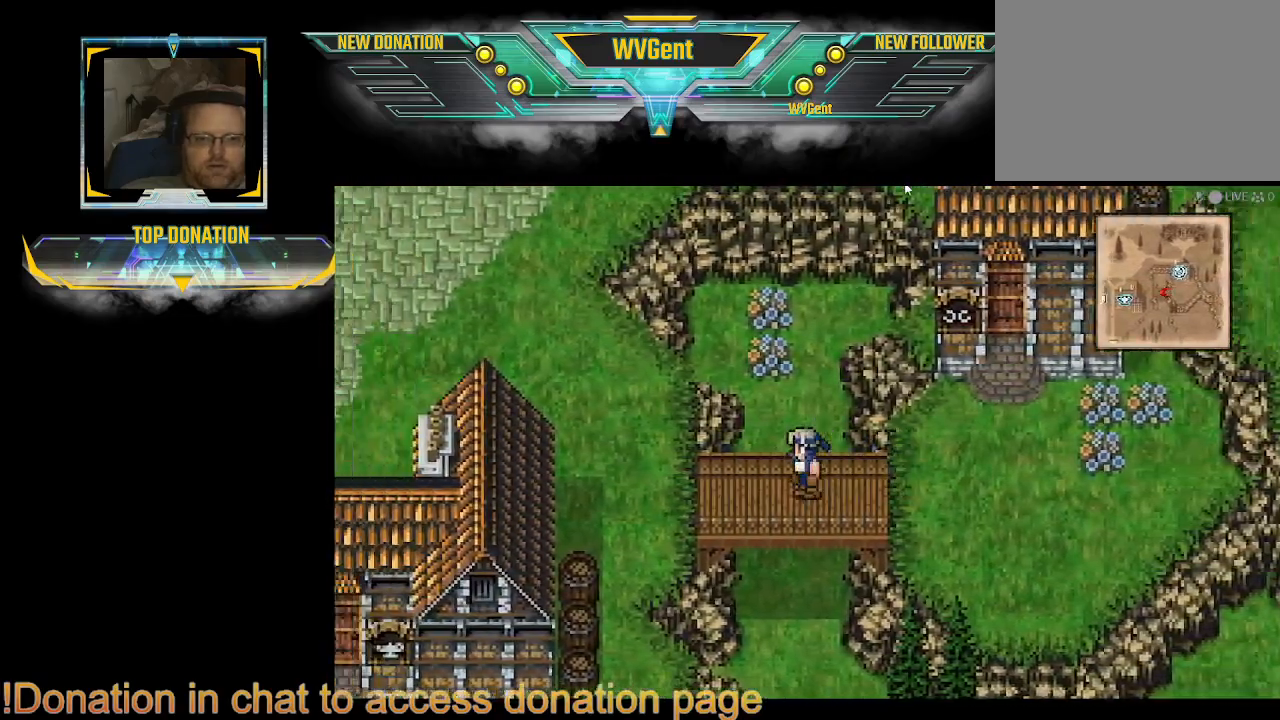
{"buttons": ["CIRCLE"], "left_stick": "up-left", "right_stick": "center", "events": [[300, "left_stick", "up-left"]]}
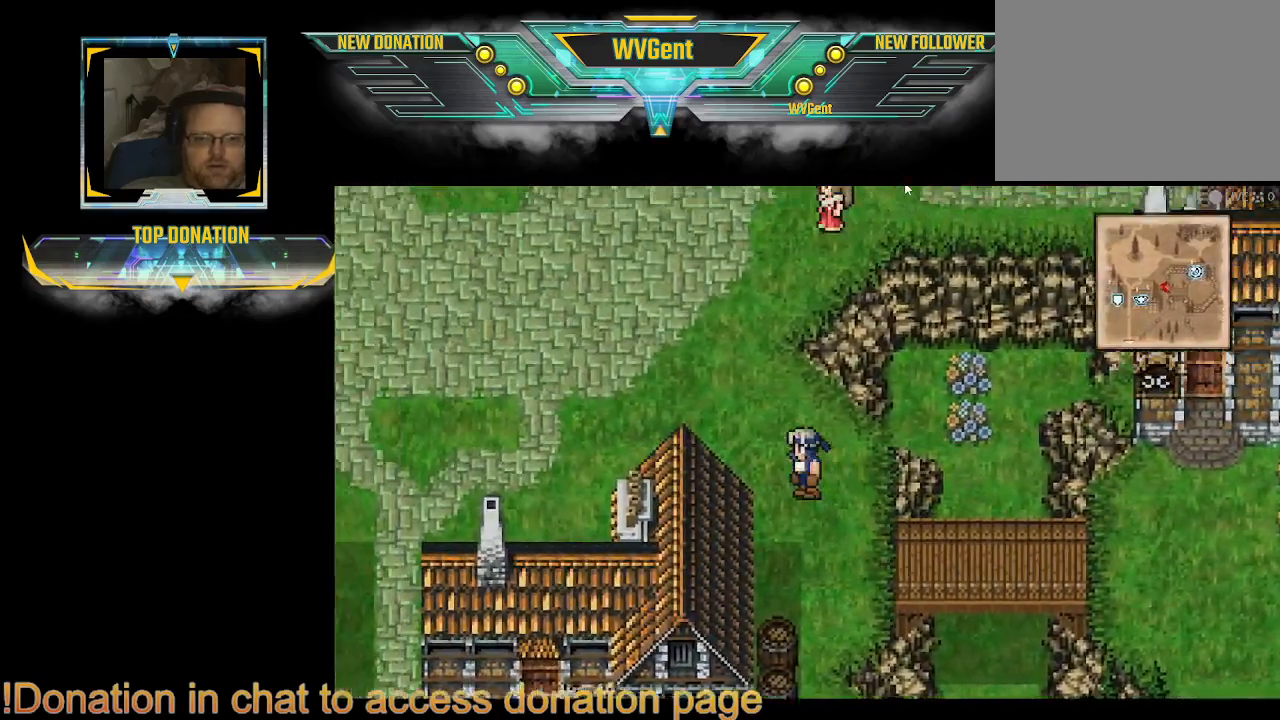
{"buttons": ["CIRCLE"], "left_stick": "left", "right_stick": "center", "events": [[33, "left_stick", "left"]]}